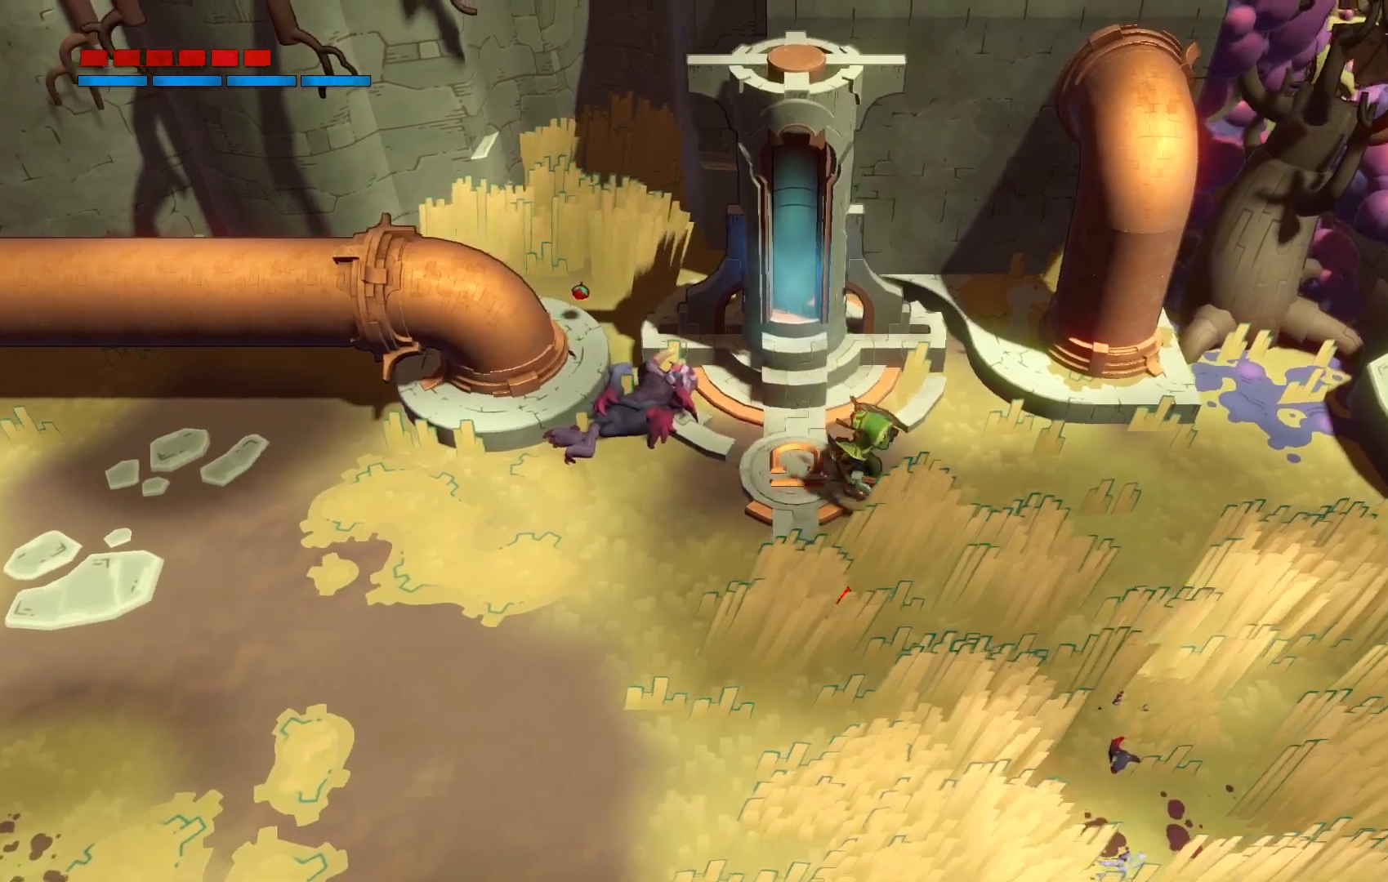
Gameplay with a controller (Xbox layout); each line is a JSON object with the inputs held at the frame after it. "events" lists button and stick changes between this image and that frame as [ms after this image, input, new state], when the widget could be followed in between. Not read: L3 R3.
{"buttons": [], "left_stick": "down-right", "right_stick": "center", "events": []}
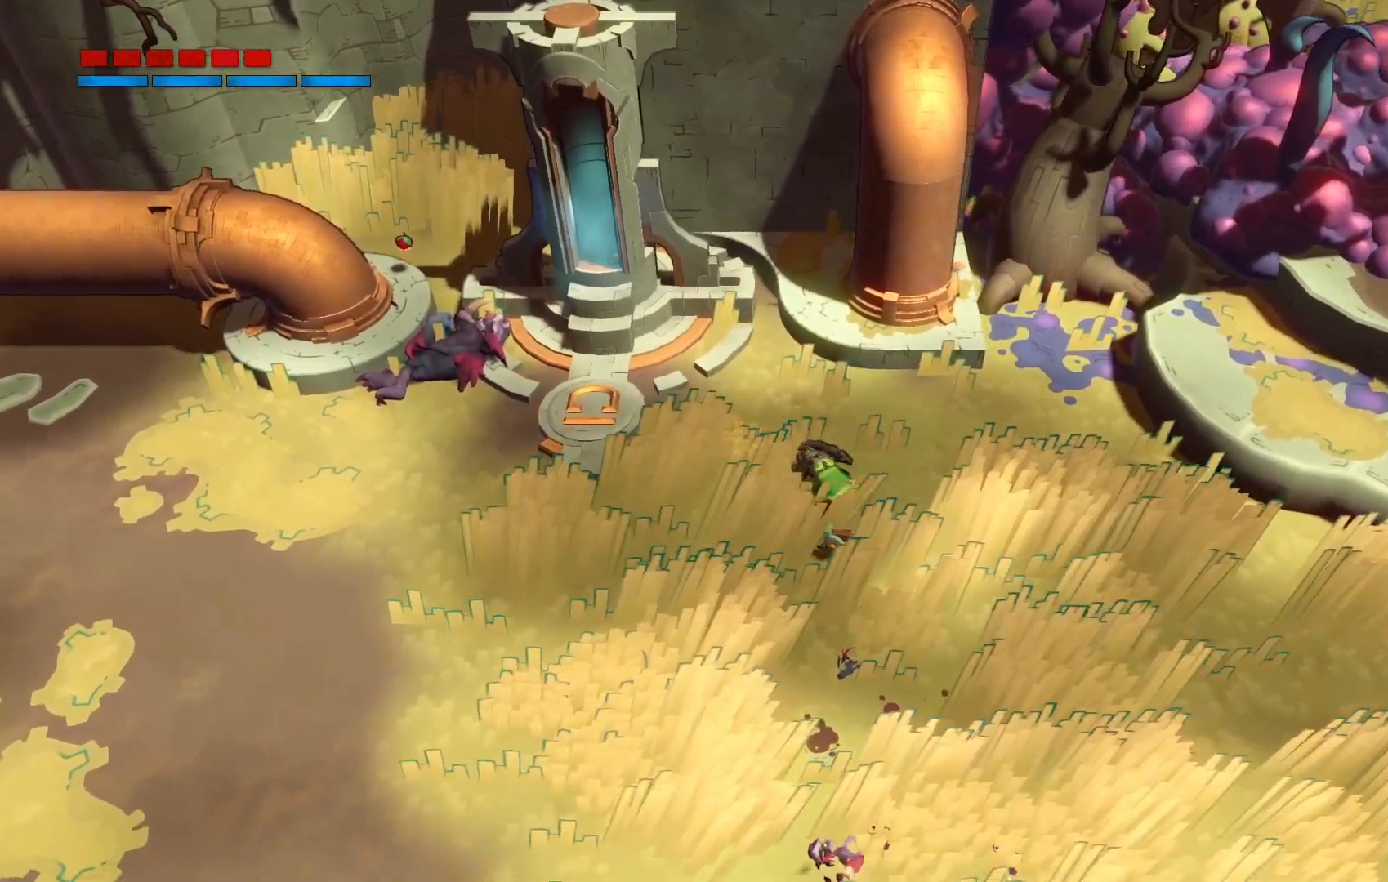
{"buttons": [], "left_stick": "left", "right_stick": "center", "events": [[133, "left_stick", "left"]]}
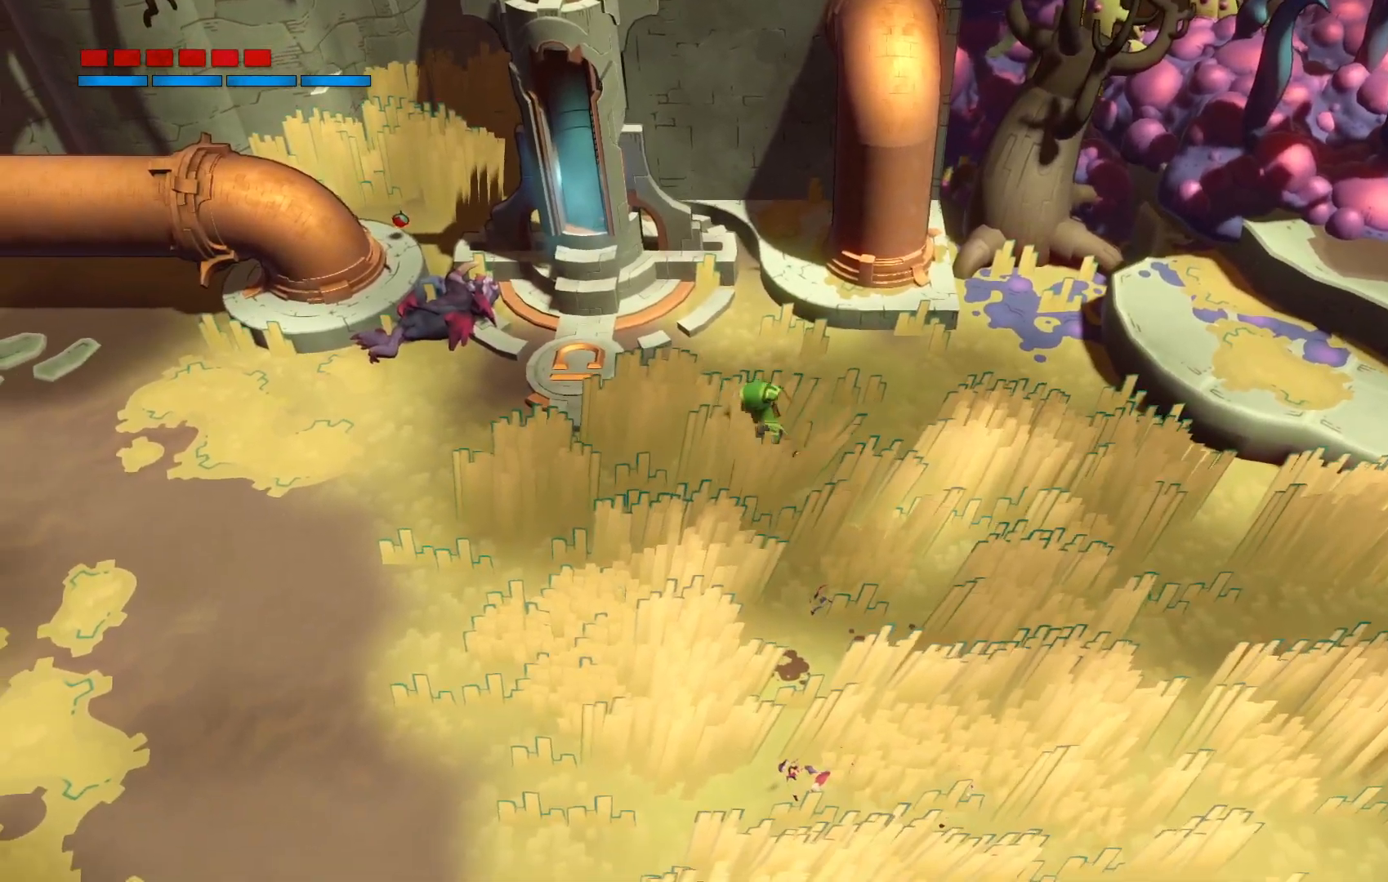
{"buttons": [], "left_stick": "up-left", "right_stick": "center", "events": [[17, "left_stick", "up-left"]]}
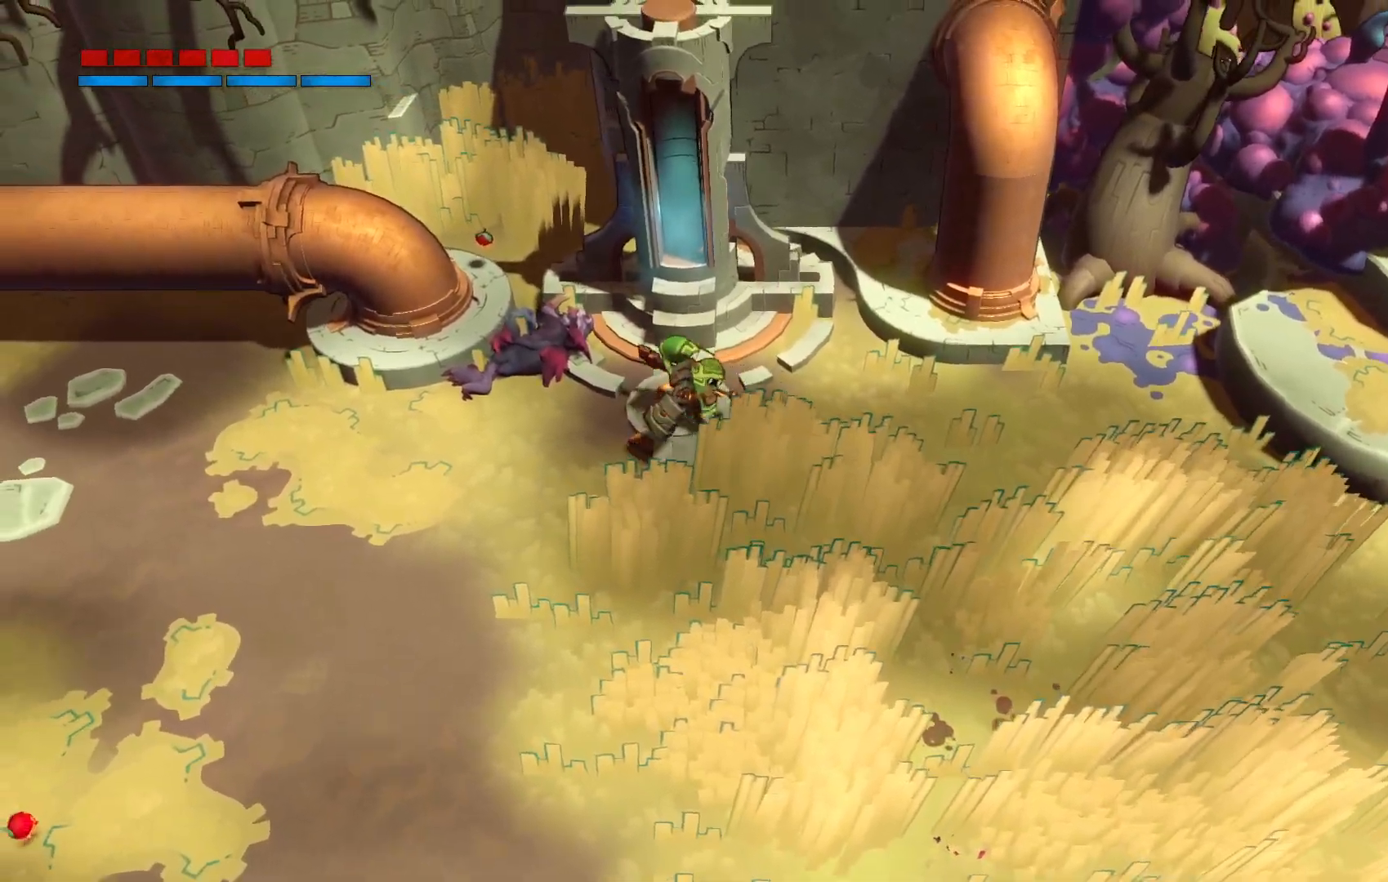
{"buttons": [], "left_stick": "up-right", "right_stick": "center", "events": [[167, "left_stick", "up"], [500, "left_stick", "up-right"]]}
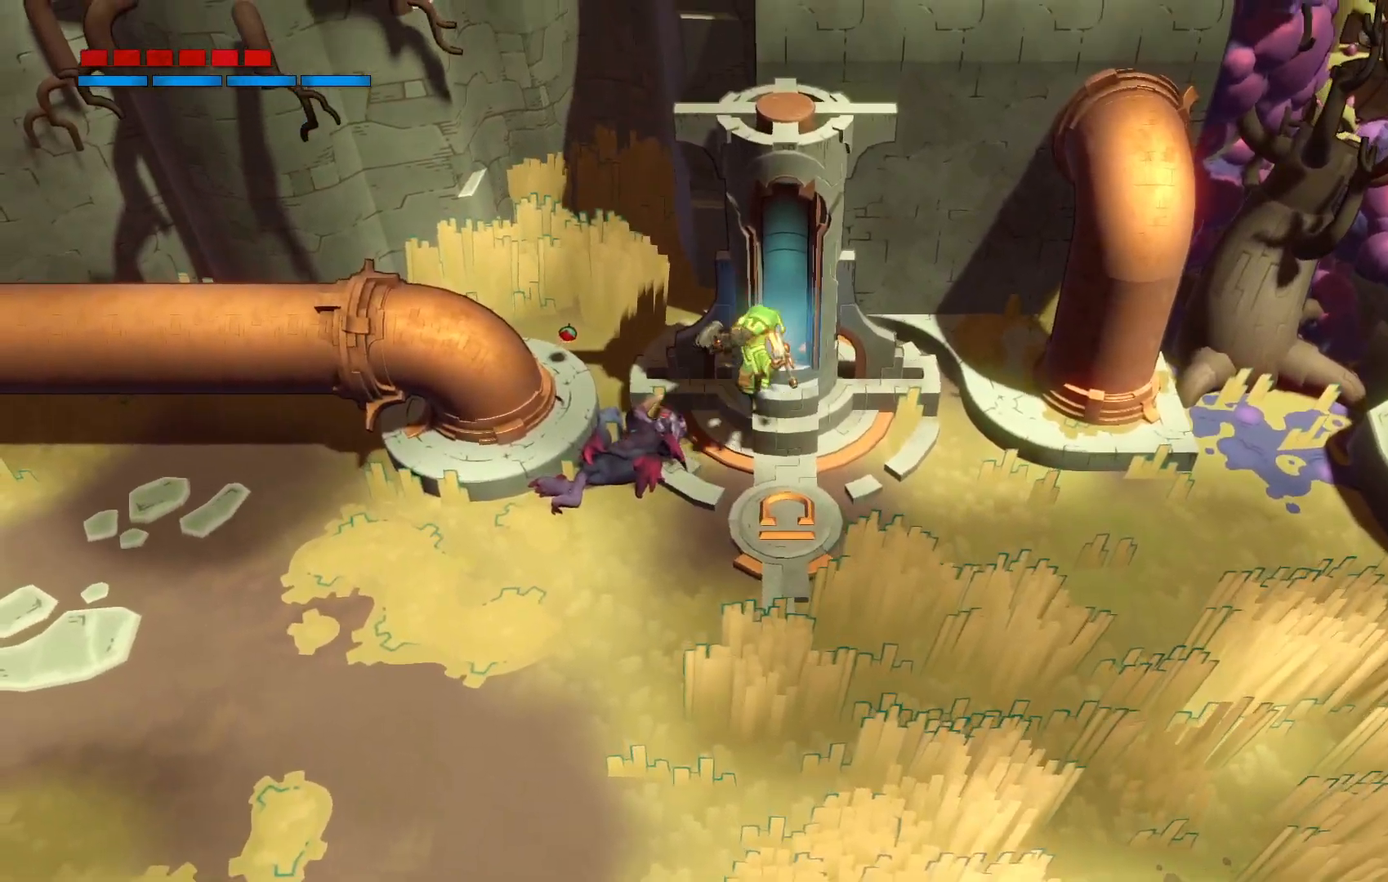
{"buttons": [], "left_stick": "center", "right_stick": "center", "events": [[267, "left_stick", "right"], [483, "left_stick", "center"]]}
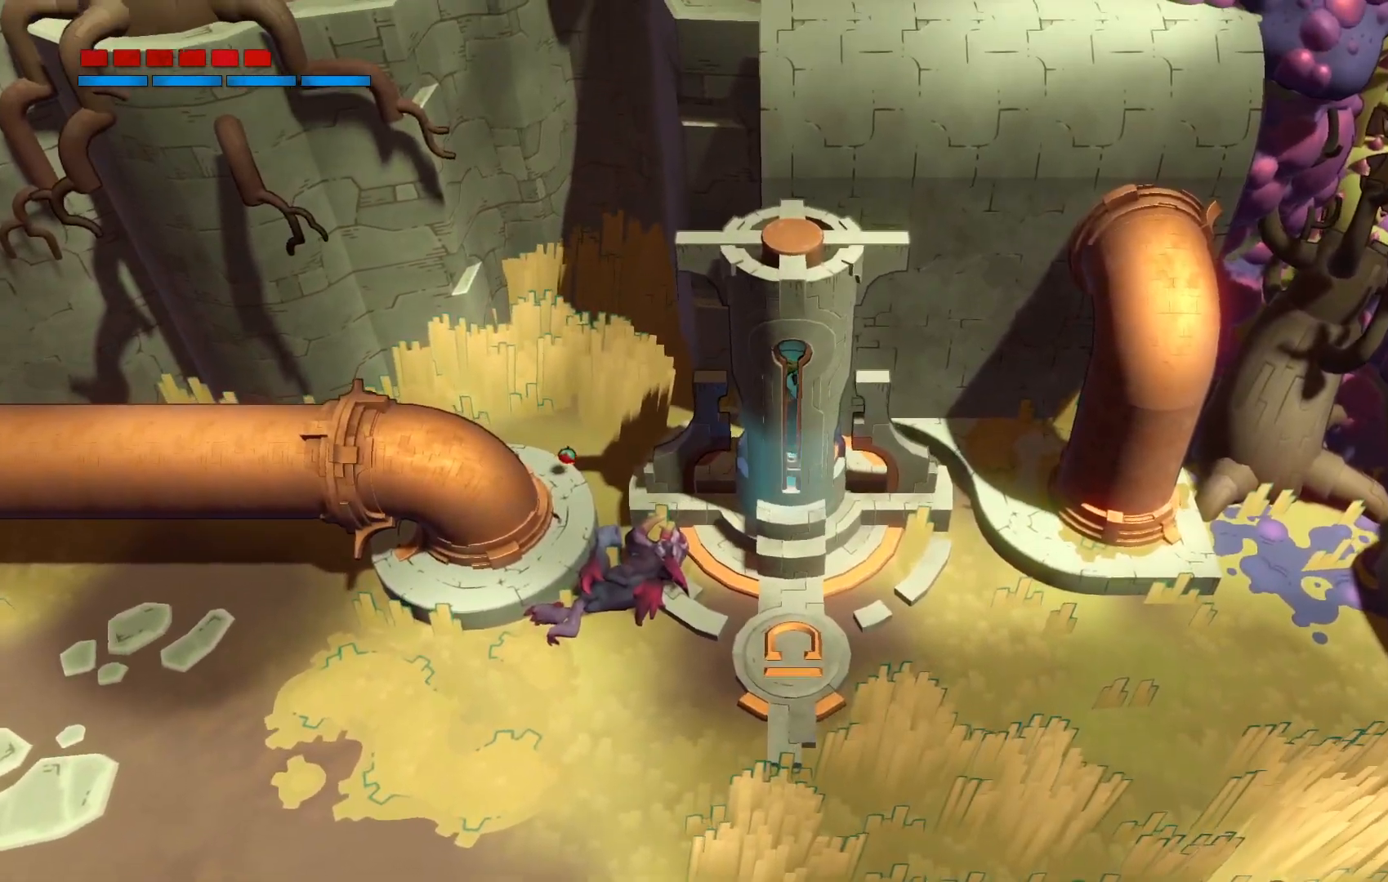
{"buttons": [], "left_stick": "center", "right_stick": "center", "events": []}
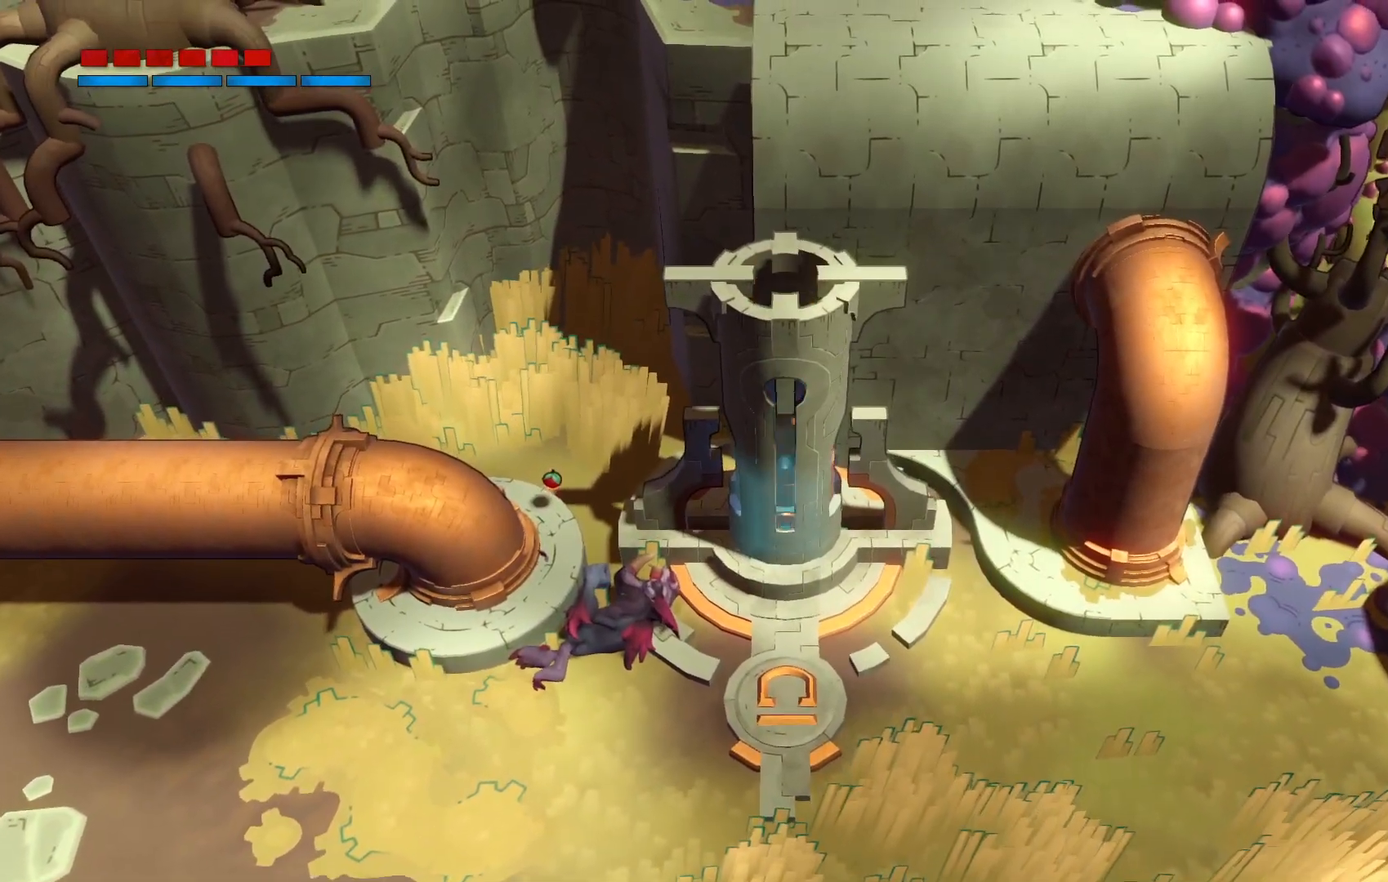
{"buttons": [], "left_stick": "center", "right_stick": "center", "events": []}
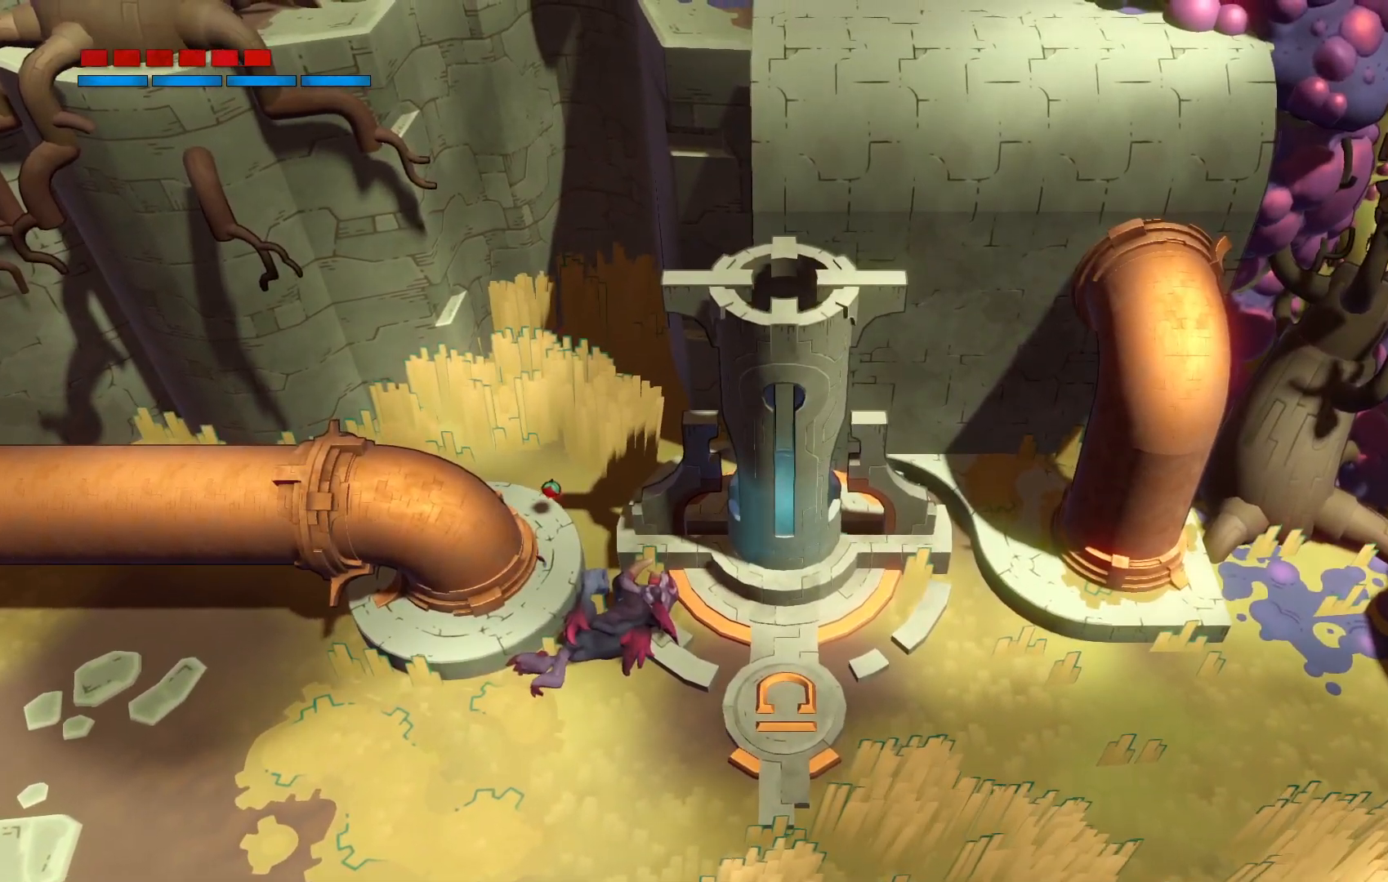
{"buttons": [], "left_stick": "center", "right_stick": "center", "events": []}
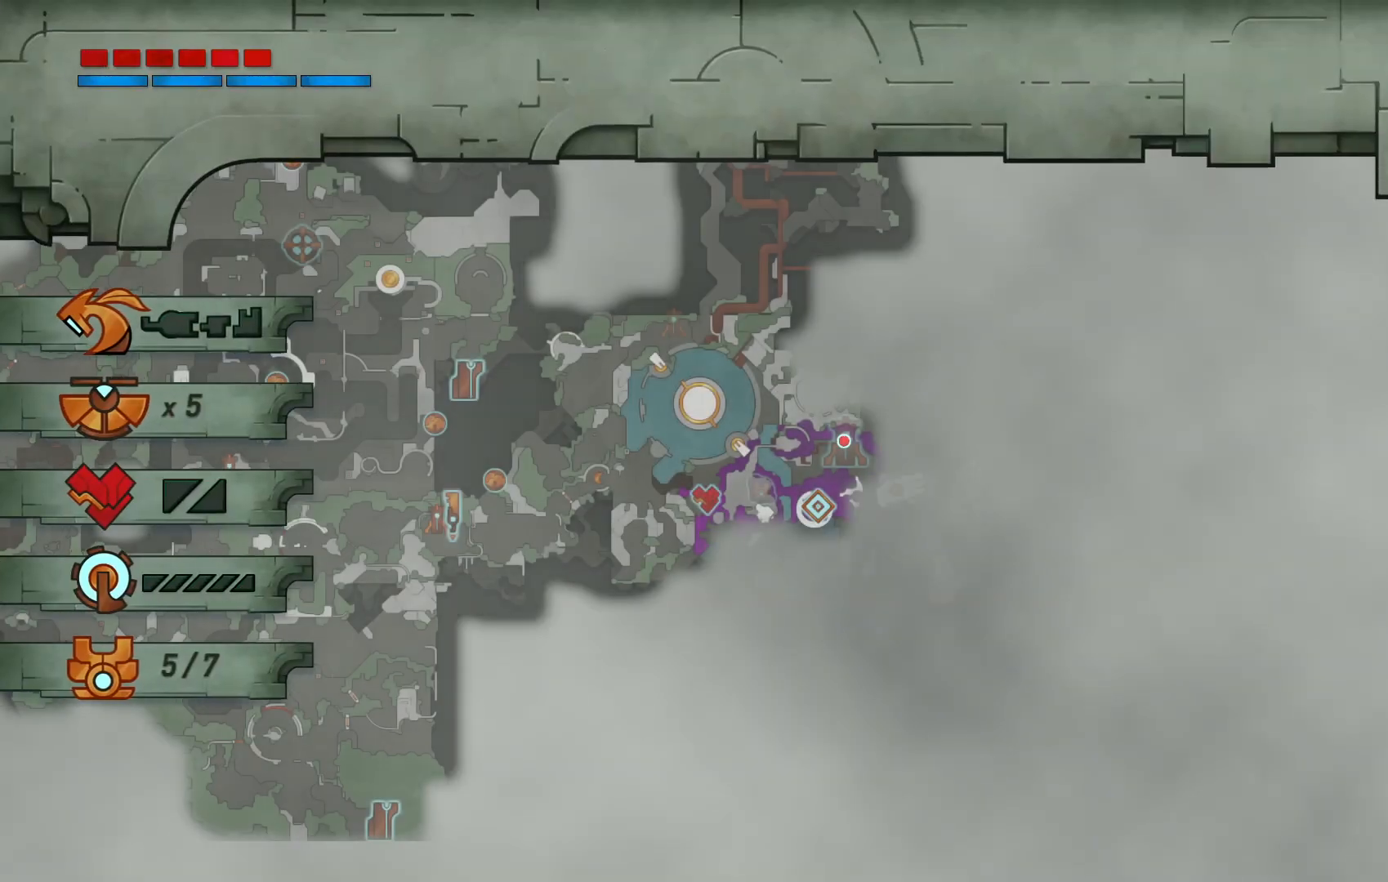
{"buttons": [], "left_stick": "center", "right_stick": "center", "events": []}
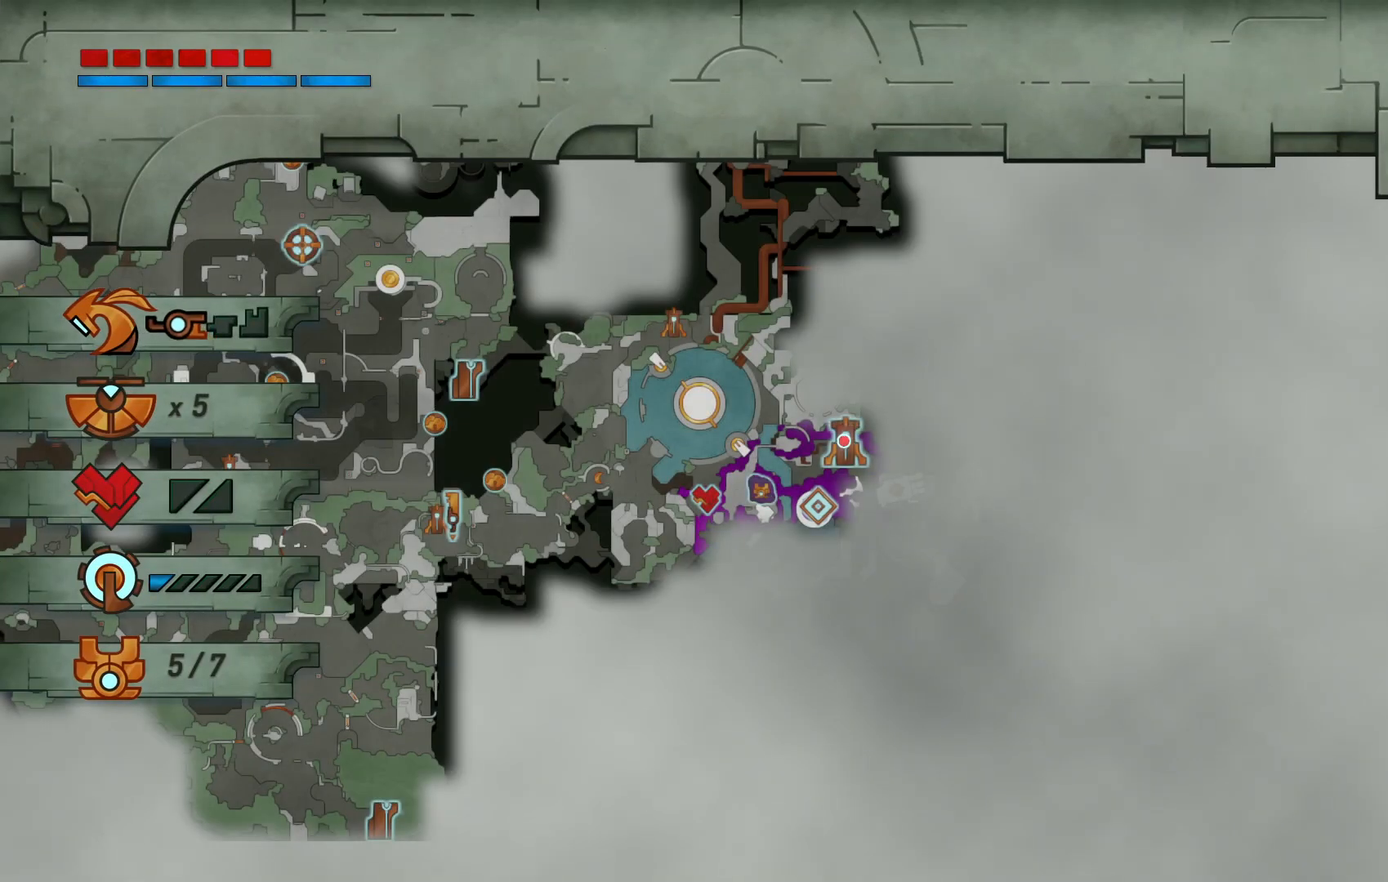
{"buttons": [], "left_stick": "center", "right_stick": "center", "events": []}
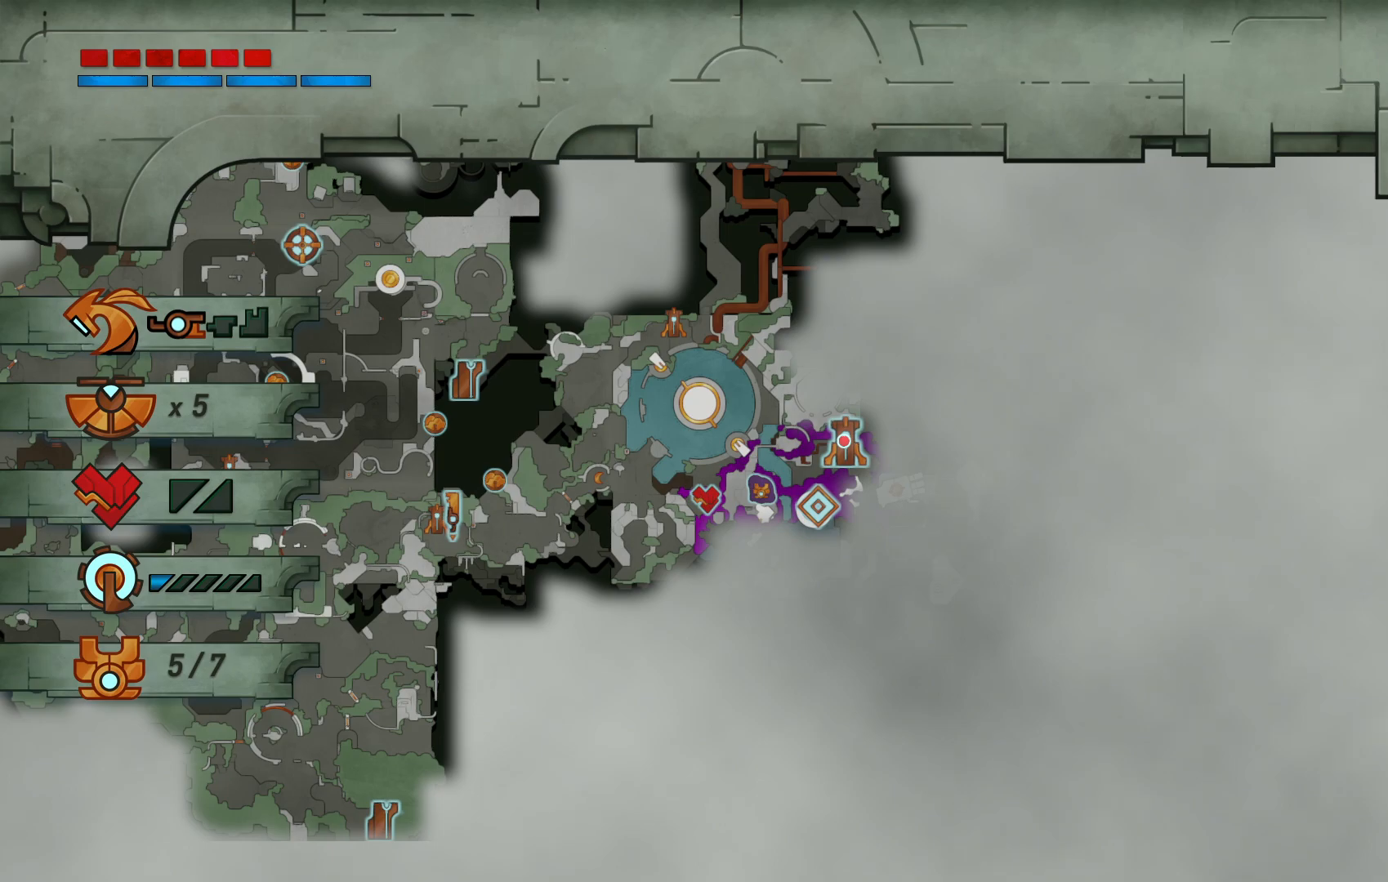
{"buttons": [], "left_stick": "center", "right_stick": "center", "events": []}